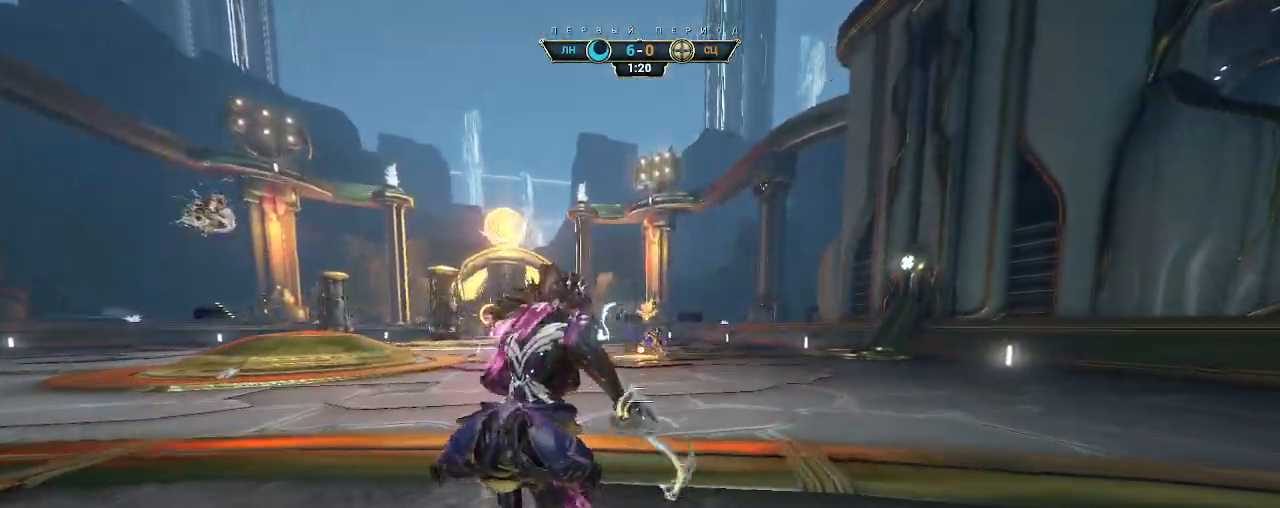
Gameplay with keyboard and mouse; each line is a JSON object with the keys and mouse buttons held at the frame after it. "events" lists presses ("down") and releases ("up") of "a", "ctrl", "d", "e", "q", "s", "shift", "space", "w", "mouse_left", "mouse_wheel", "mouse_right", "mouse_mb4" and "mouse_mb5" between this image and that frame as [ms after this image, input, new state], when the widget could be followed in between. "mouse_left", "mouse_wheel", "mouse_right", "mouse_mb4", "mouse_mb5" = the "left", "wheel", "right", "mb4", "mb5" buttons of the "mouse" list. No other keys are recorded. "wheel" means that the mouse wheel is clicked or scrolled. Not read: mouse_move.
{"keys": ["s"], "mouse": [], "events": [[467, "s", "down"]]}
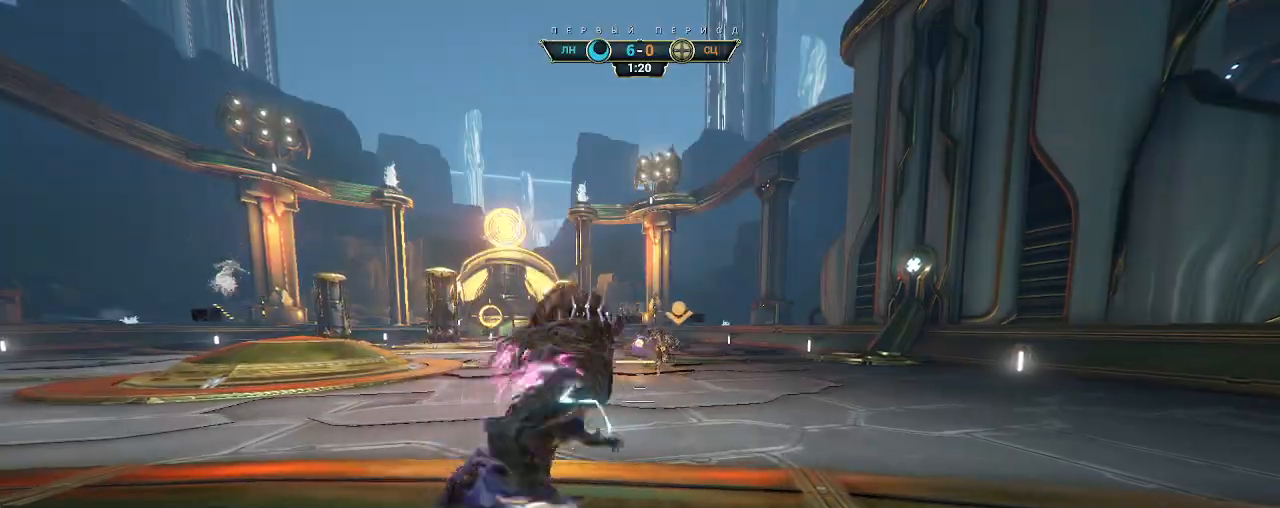
{"keys": ["s"], "mouse": ["right"], "events": [[50, "space", "down"], [133, "space", "up"], [333, "mouse_right", "down"]]}
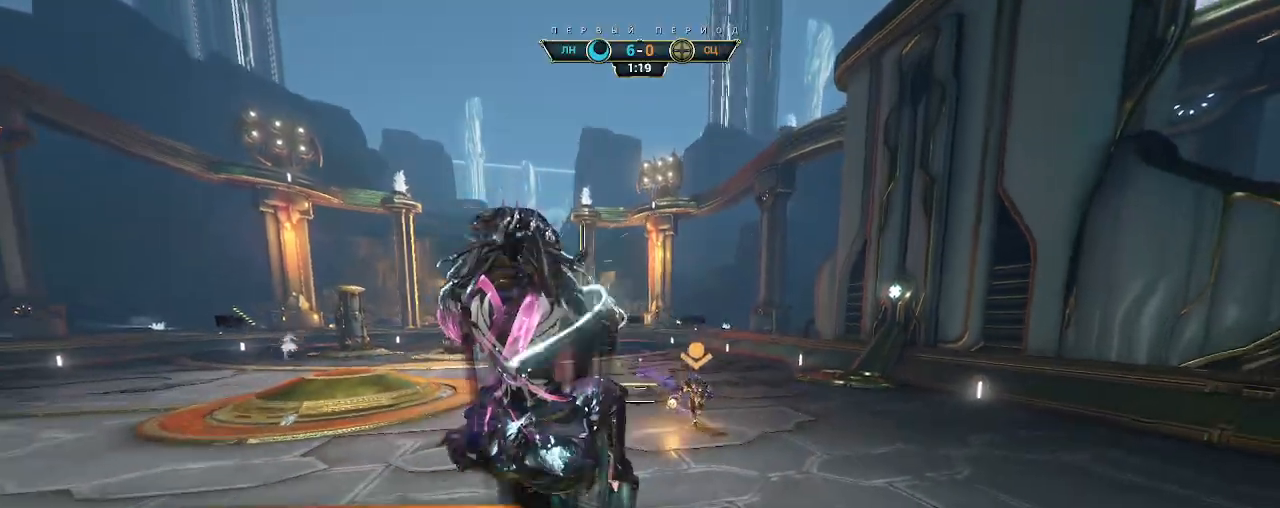
{"keys": ["s"], "mouse": ["right"], "events": [[350, "a", "down"], [450, "a", "up"]]}
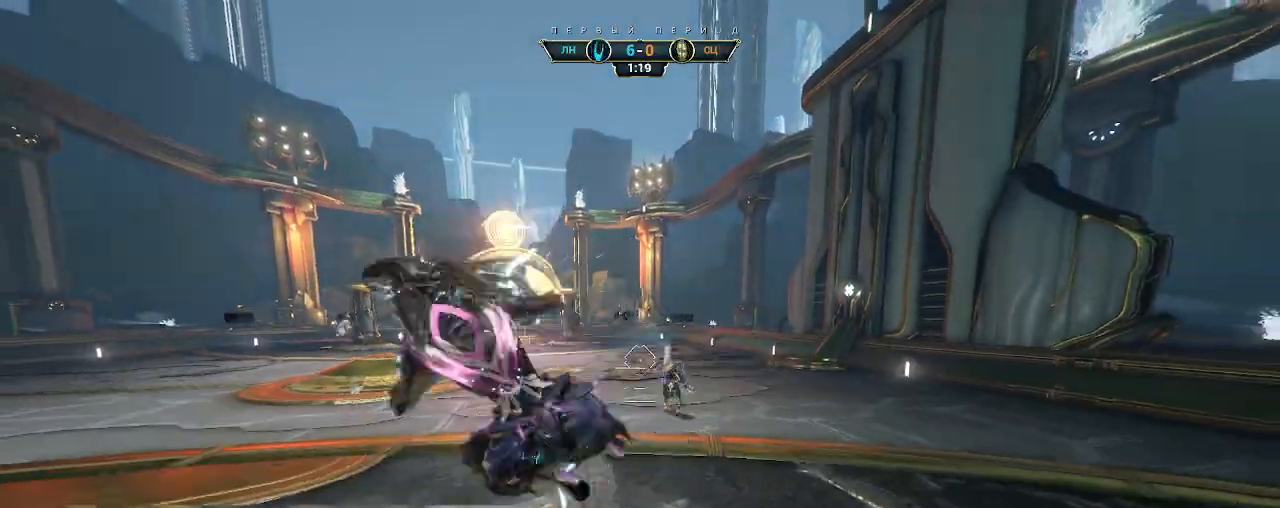
{"keys": ["a"], "mouse": [], "events": [[117, "space", "down"], [183, "space", "up"], [233, "mouse_right", "up"], [417, "a", "down"], [450, "s", "up"]]}
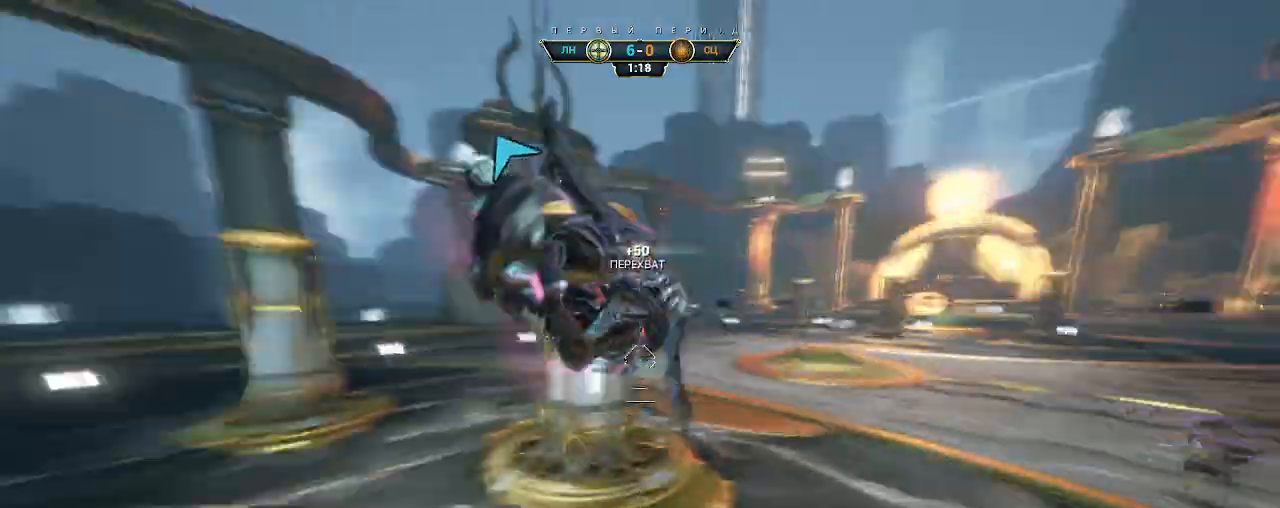
{"keys": ["ctrl", "w"], "mouse": [], "events": [[50, "w", "down"], [67, "mouse_left", "down"], [83, "a", "up"], [167, "mouse_left", "up"], [417, "ctrl", "down"]]}
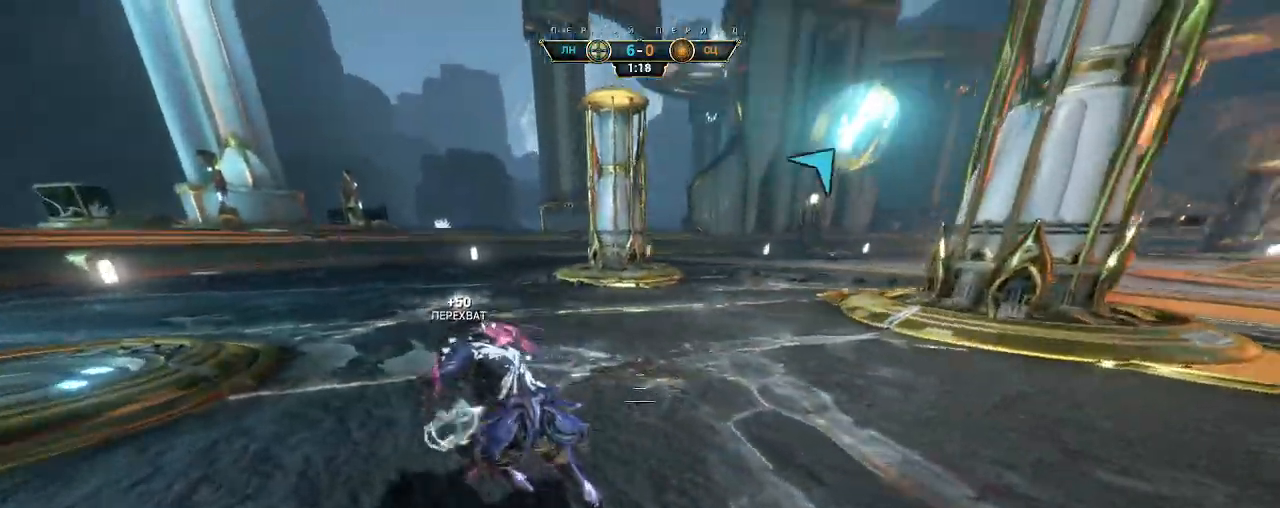
{"keys": ["w"], "mouse": [], "events": [[67, "space", "down"], [117, "space", "up"], [183, "ctrl", "up"], [183, "space", "down"], [283, "space", "up"], [333, "mouse_right", "down"], [467, "mouse_right", "up"]]}
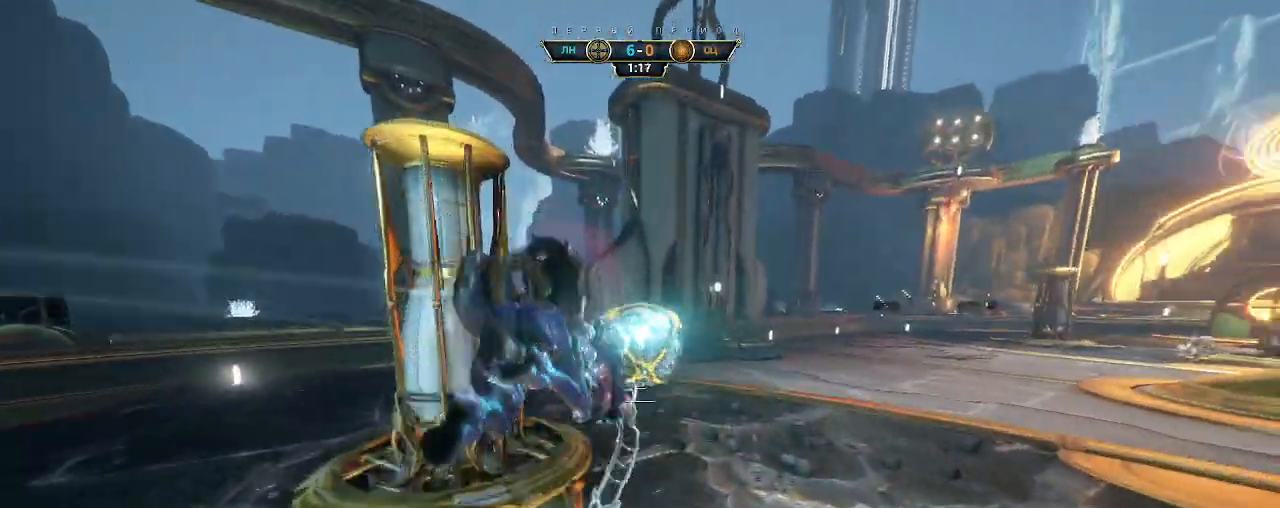
{"keys": ["ctrl", "w"], "mouse": [], "events": [[117, "mouse_left", "down"], [200, "mouse_left", "up"], [417, "ctrl", "down"]]}
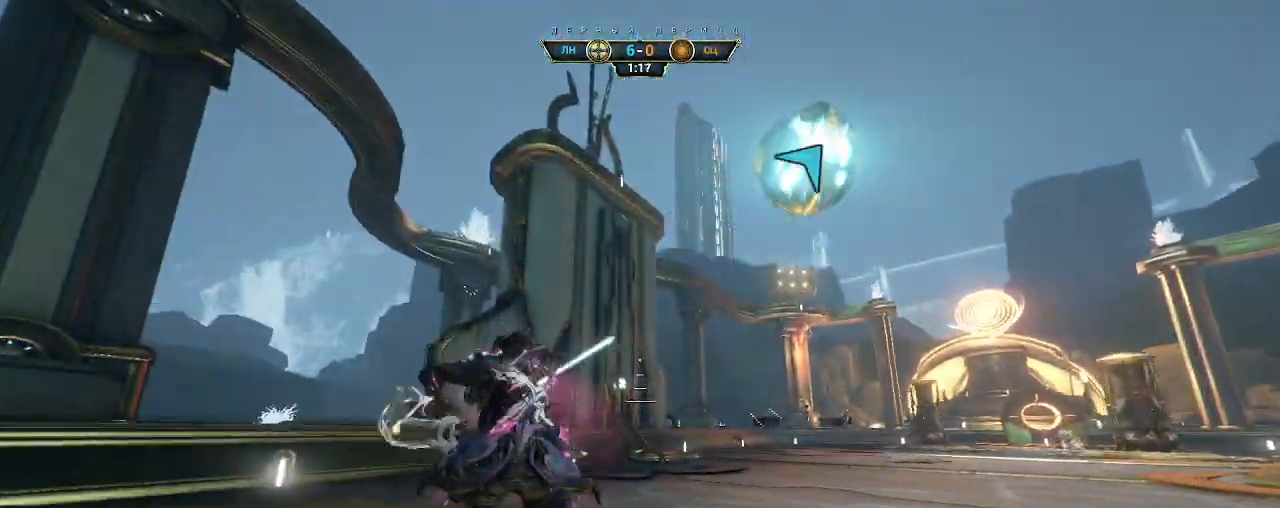
{"keys": ["w"], "mouse": [], "events": [[100, "space", "down"], [150, "space", "up"], [233, "space", "down"], [283, "ctrl", "up"], [283, "space", "up"]]}
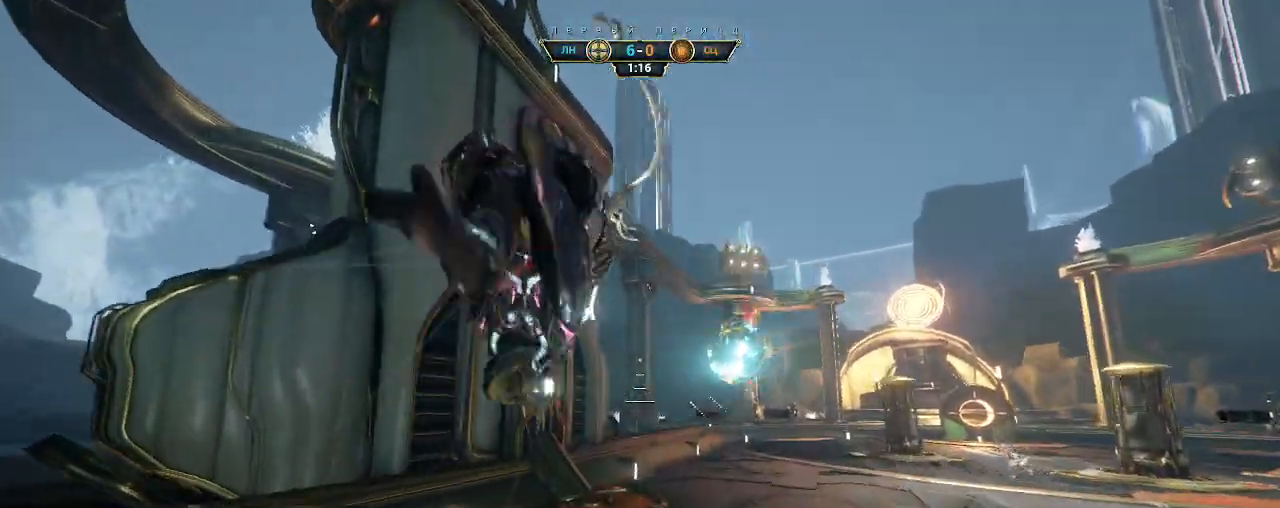
{"keys": ["w"], "mouse": [], "events": [[100, "mouse_right", "down"], [217, "mouse_right", "up"]]}
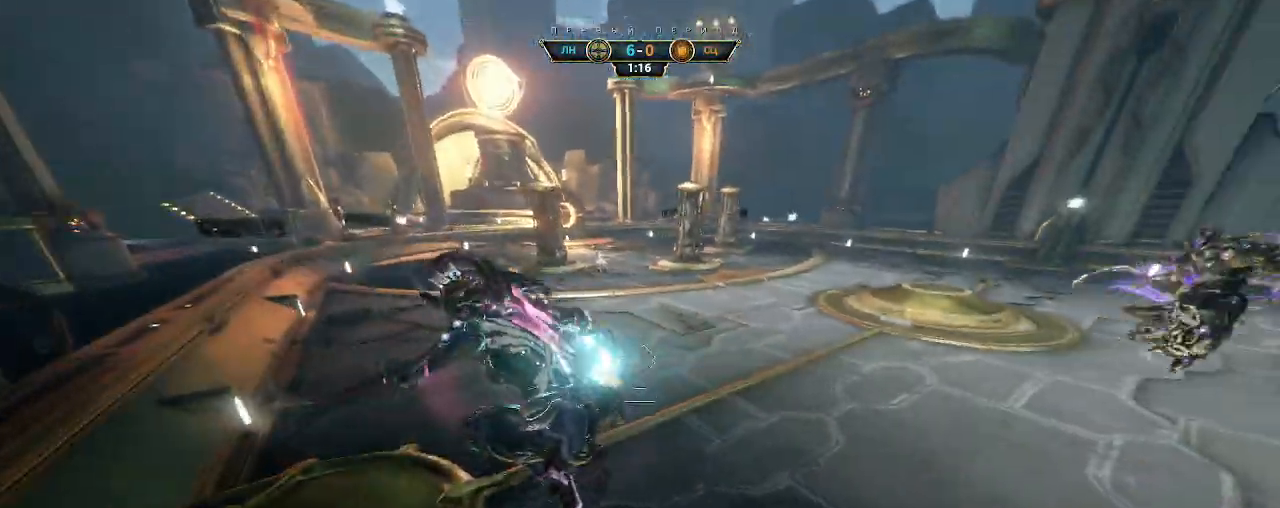
{"keys": ["ctrl", "w"], "mouse": [], "events": [[17, "mouse_left", "down"], [100, "mouse_left", "up"], [367, "ctrl", "down"]]}
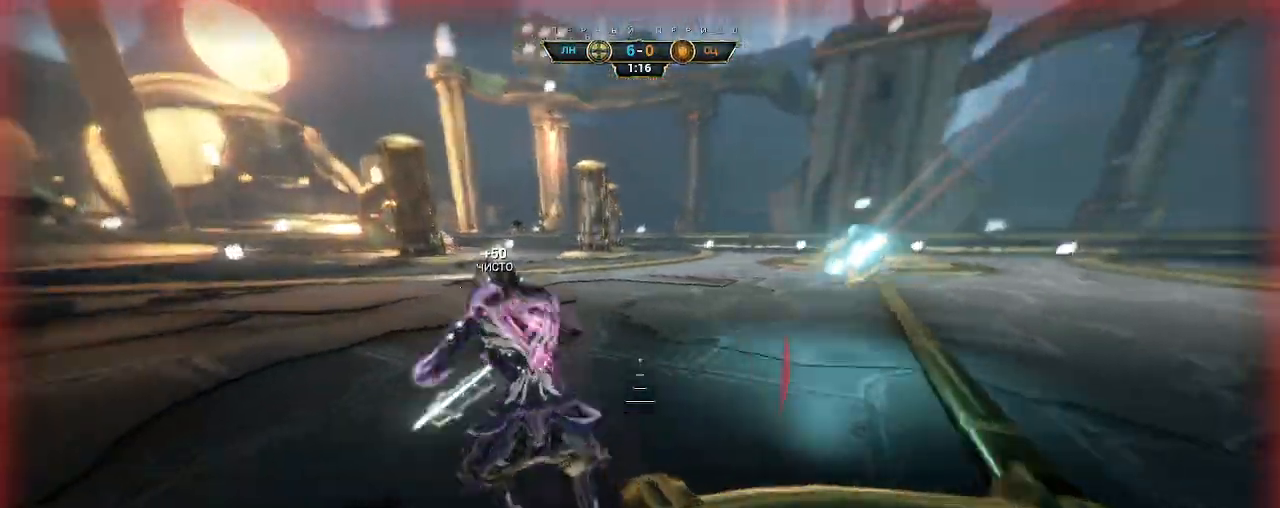
{"keys": ["w"], "mouse": [], "events": [[33, "space", "down"], [83, "space", "up"], [167, "space", "down"], [200, "ctrl", "up"], [217, "space", "up"], [333, "a", "down"], [417, "a", "up"]]}
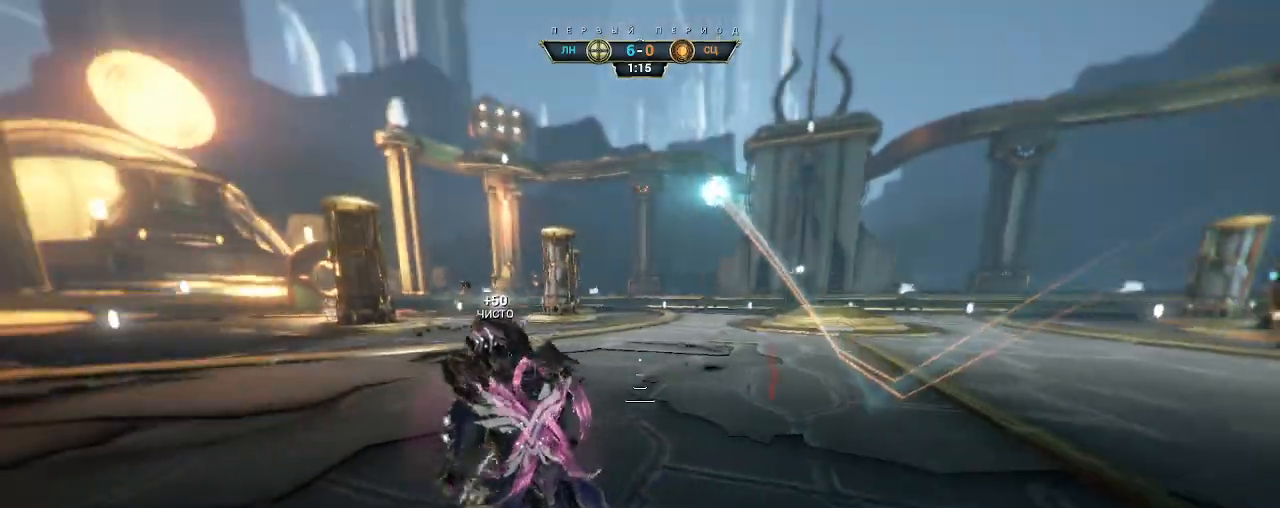
{"keys": ["w"], "mouse": [], "events": [[167, "ctrl", "down"], [183, "space", "down"], [233, "space", "up"], [300, "space", "down"], [367, "space", "up"], [383, "ctrl", "up"]]}
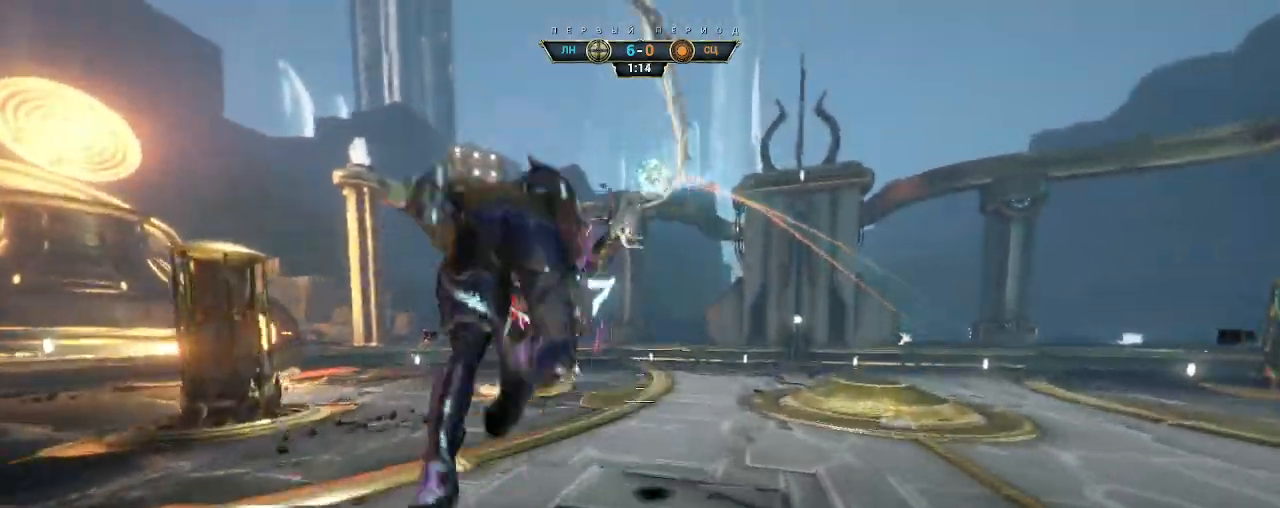
{"keys": ["a", "s"], "mouse": [], "events": [[200, "a", "down"], [317, "w", "up"], [483, "s", "down"]]}
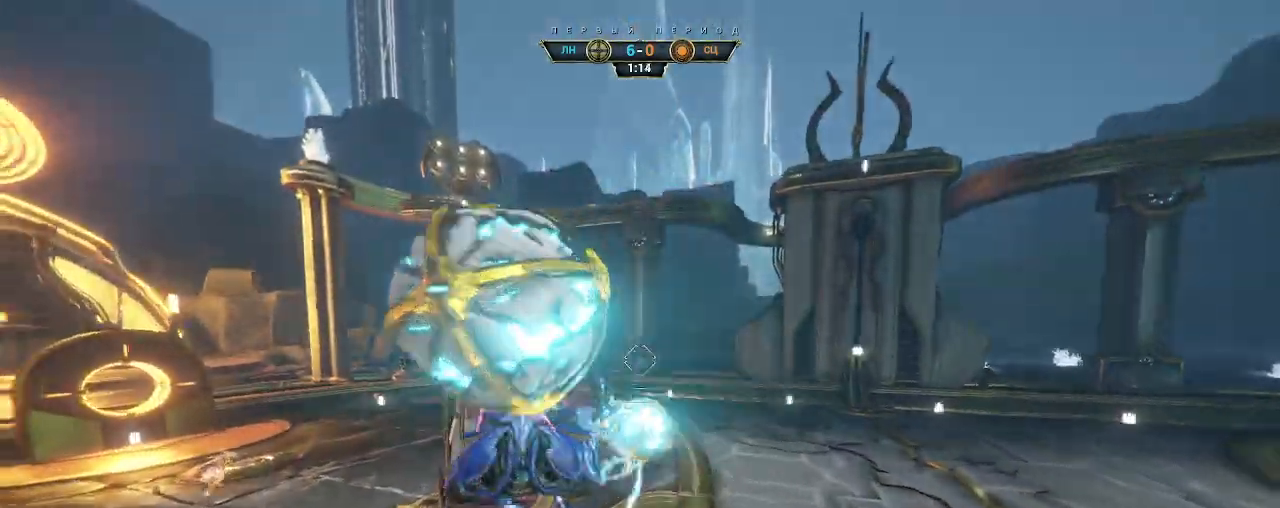
{"keys": ["a", "s"], "mouse": [], "events": [[33, "e", "down"], [117, "e", "up"], [267, "a", "up"], [383, "a", "down"]]}
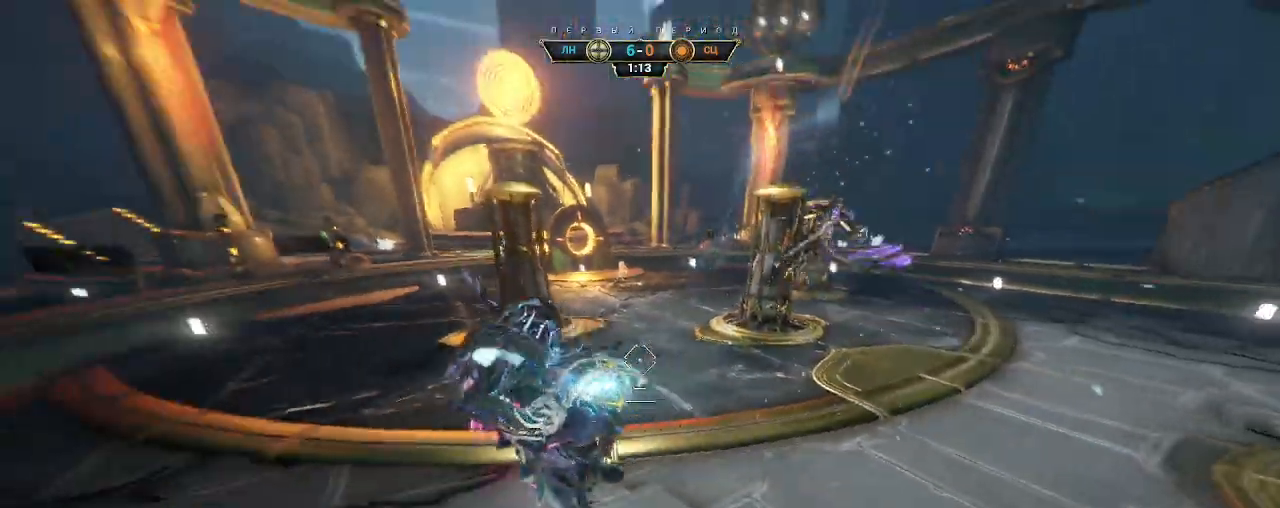
{"keys": ["a"], "mouse": [], "events": [[367, "space", "down"], [417, "space", "up"], [450, "s", "up"]]}
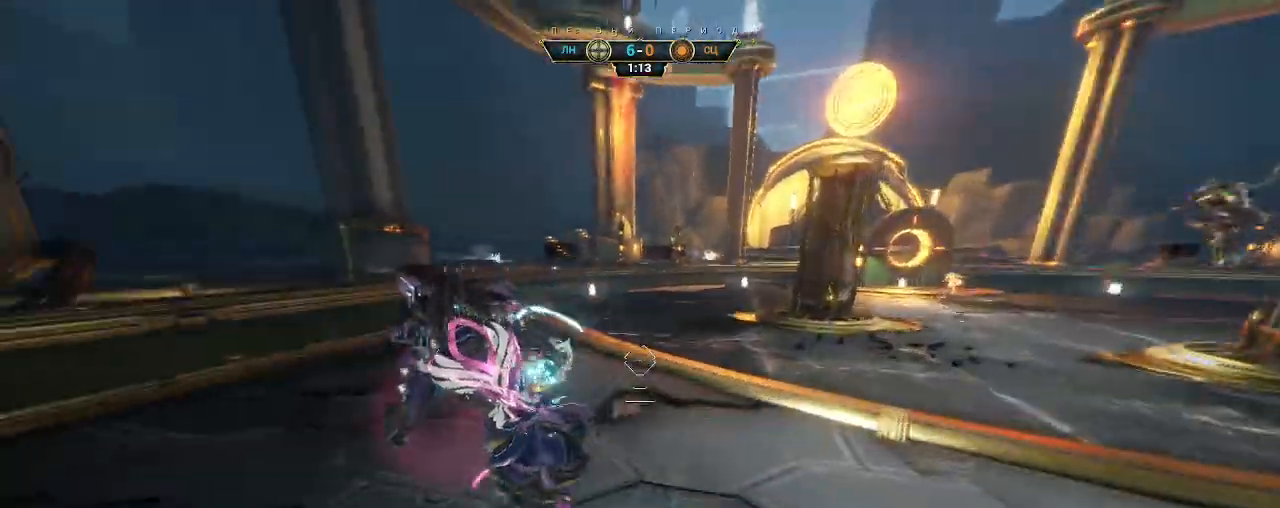
{"keys": ["ctrl", "w"], "mouse": [], "events": [[33, "mouse_left", "down"], [83, "w", "down"], [117, "mouse_left", "up"], [183, "a", "up"], [433, "ctrl", "down"]]}
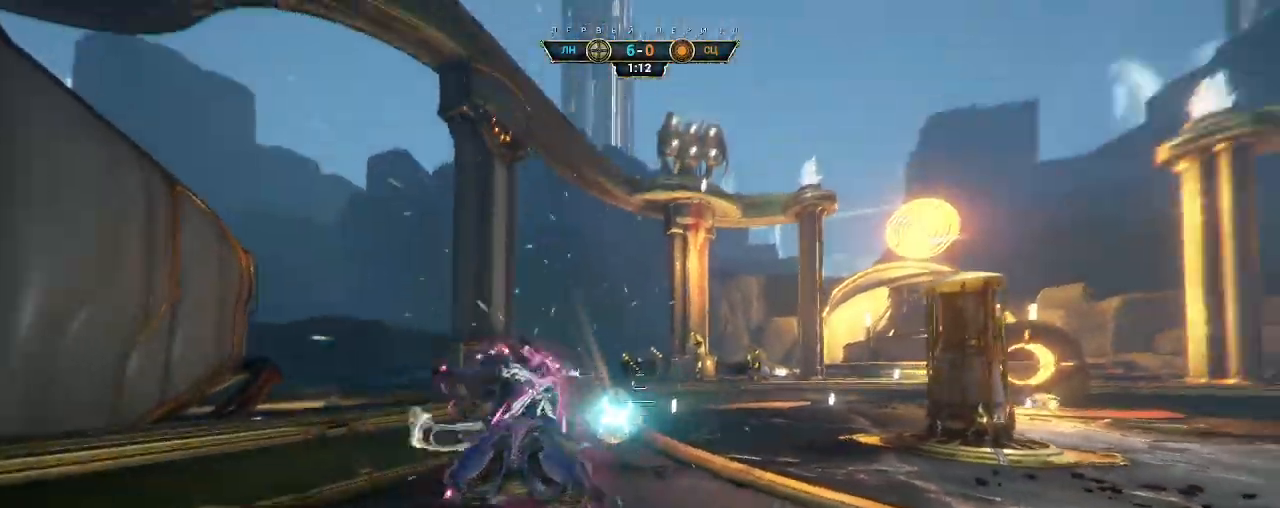
{"keys": ["a", "w"], "mouse": [], "events": [[33, "space", "down"], [83, "space", "up"], [100, "ctrl", "up"], [300, "d", "down"], [333, "d", "up"], [350, "mouse_right", "down"], [400, "a", "down"], [483, "mouse_right", "up"]]}
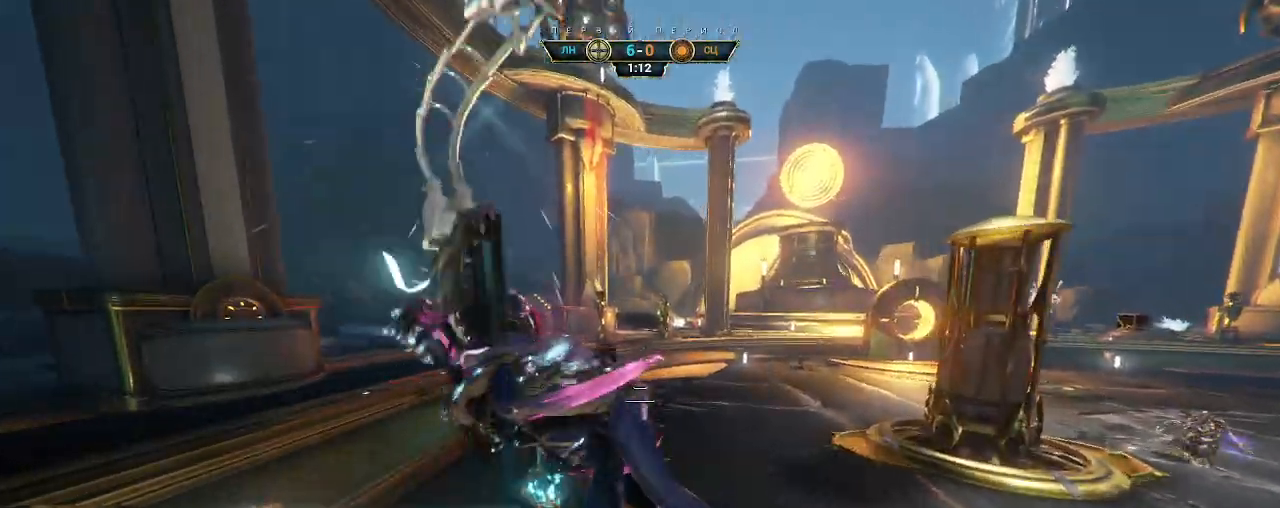
{"keys": ["s"], "mouse": [], "events": [[33, "w", "up"], [83, "a", "up"], [117, "w", "down"], [367, "w", "up"], [483, "s", "down"]]}
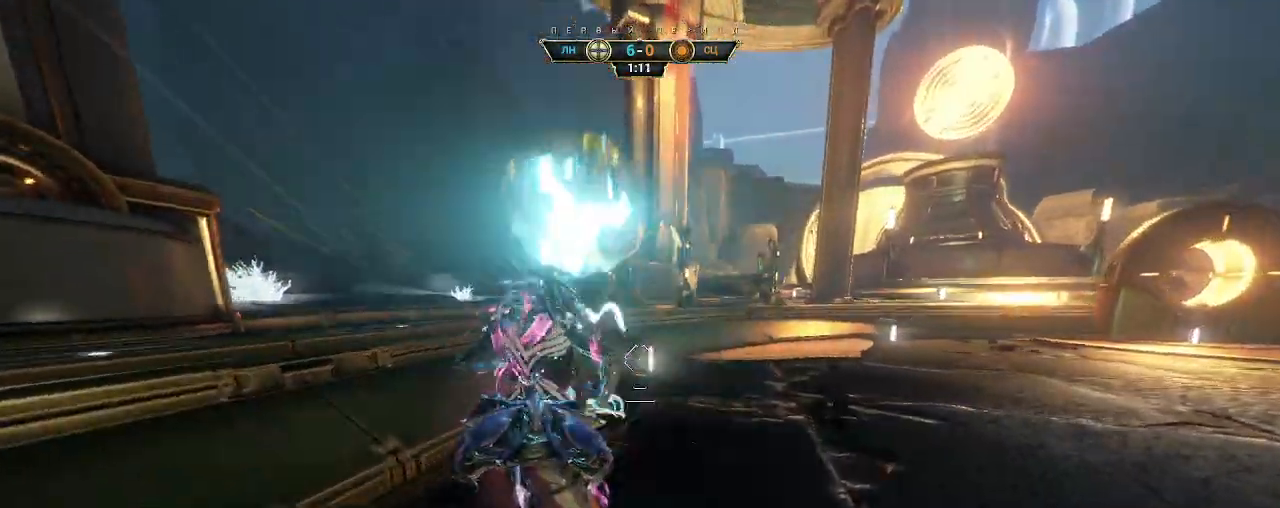
{"keys": ["d", "s"], "mouse": [], "events": [[17, "e", "down"], [100, "e", "up"], [283, "d", "down"]]}
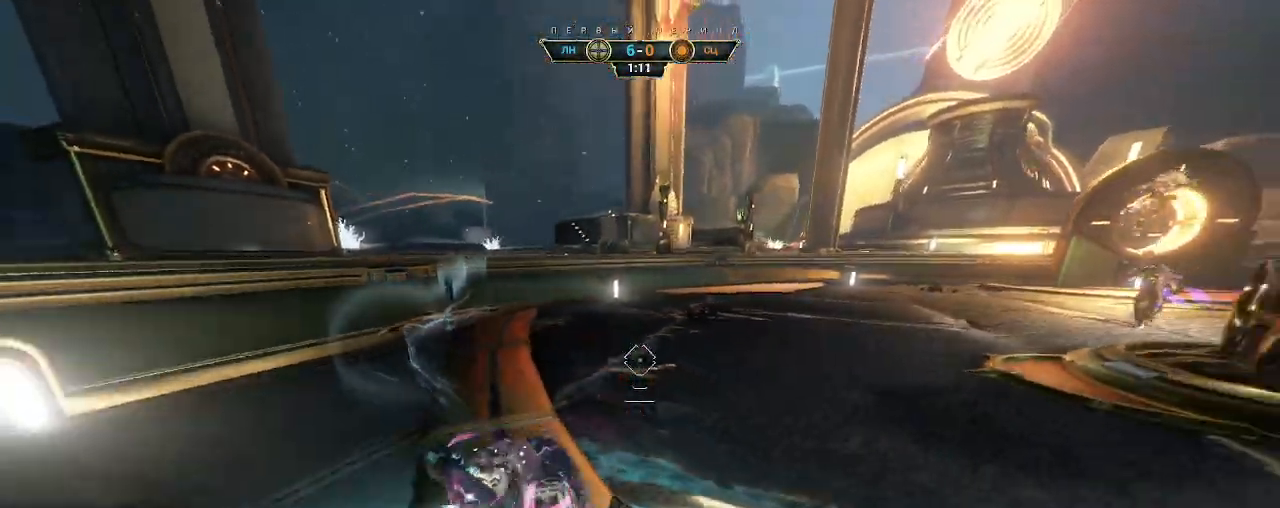
{"keys": ["d", "s"], "mouse": [], "events": [[400, "space", "down"], [483, "space", "up"]]}
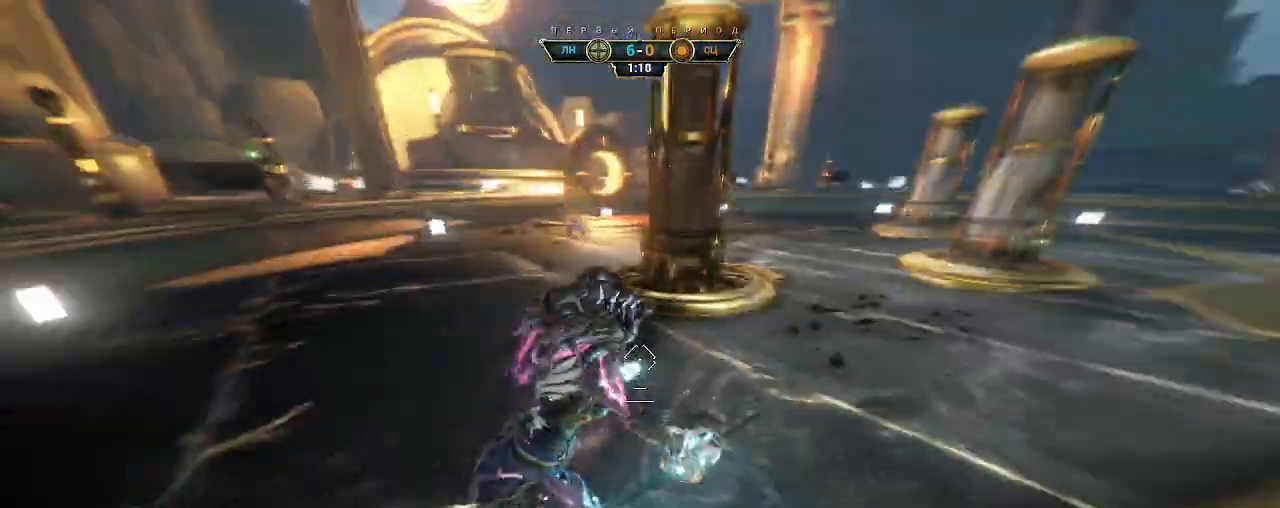
{"keys": ["d"], "mouse": [], "events": [[117, "space", "down"], [183, "space", "up"], [450, "s", "up"]]}
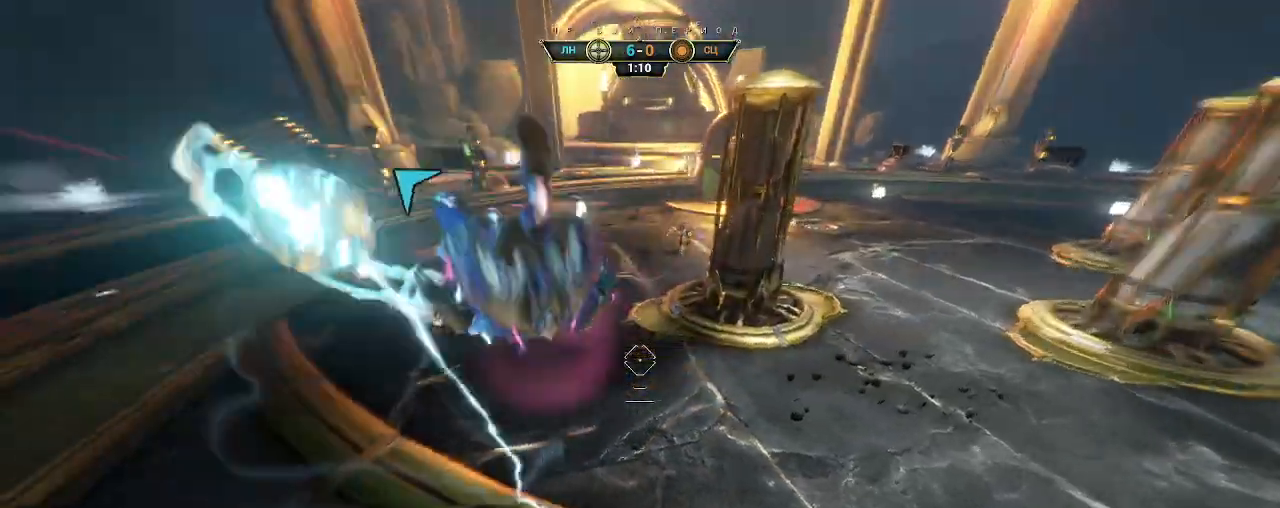
{"keys": ["ctrl", "w"], "mouse": [], "events": [[67, "w", "down"], [100, "d", "up"], [100, "mouse_left", "down"], [183, "mouse_left", "up"], [450, "ctrl", "down"]]}
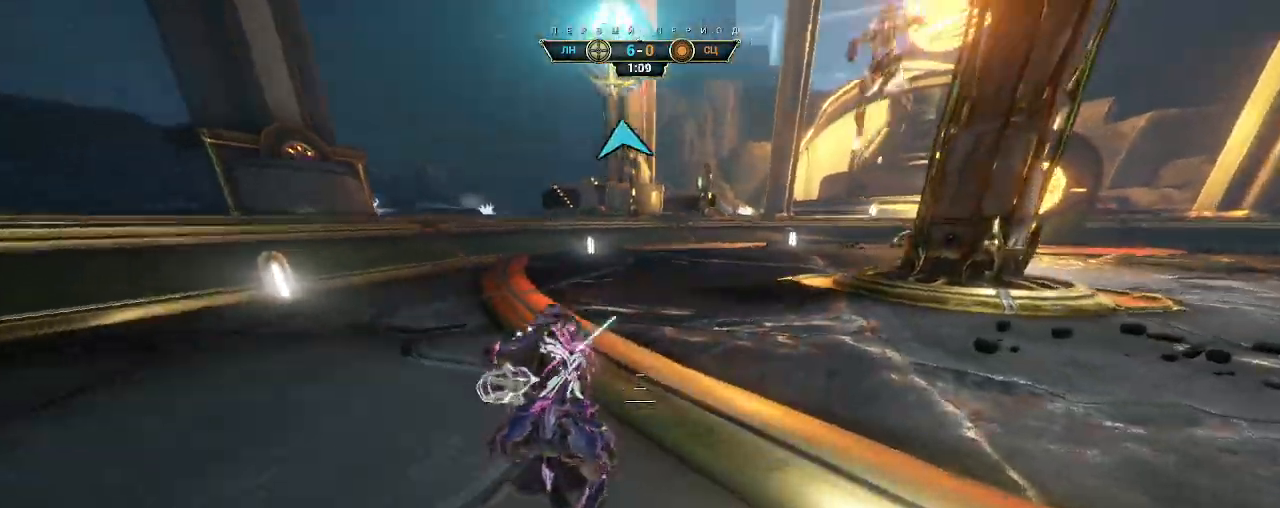
{"keys": ["d", "w"], "mouse": [], "events": [[100, "space", "down"], [133, "space", "up"], [200, "space", "down"], [217, "ctrl", "up"], [250, "space", "up"], [333, "d", "down"]]}
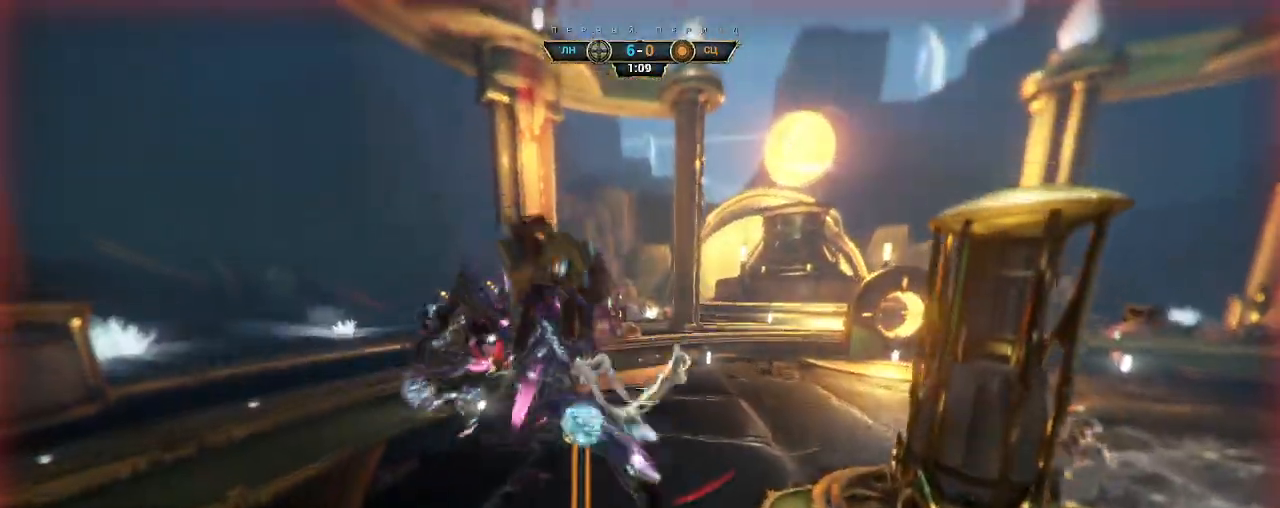
{"keys": ["w"], "mouse": [], "events": [[17, "d", "up"], [67, "a", "down"], [183, "a", "up"]]}